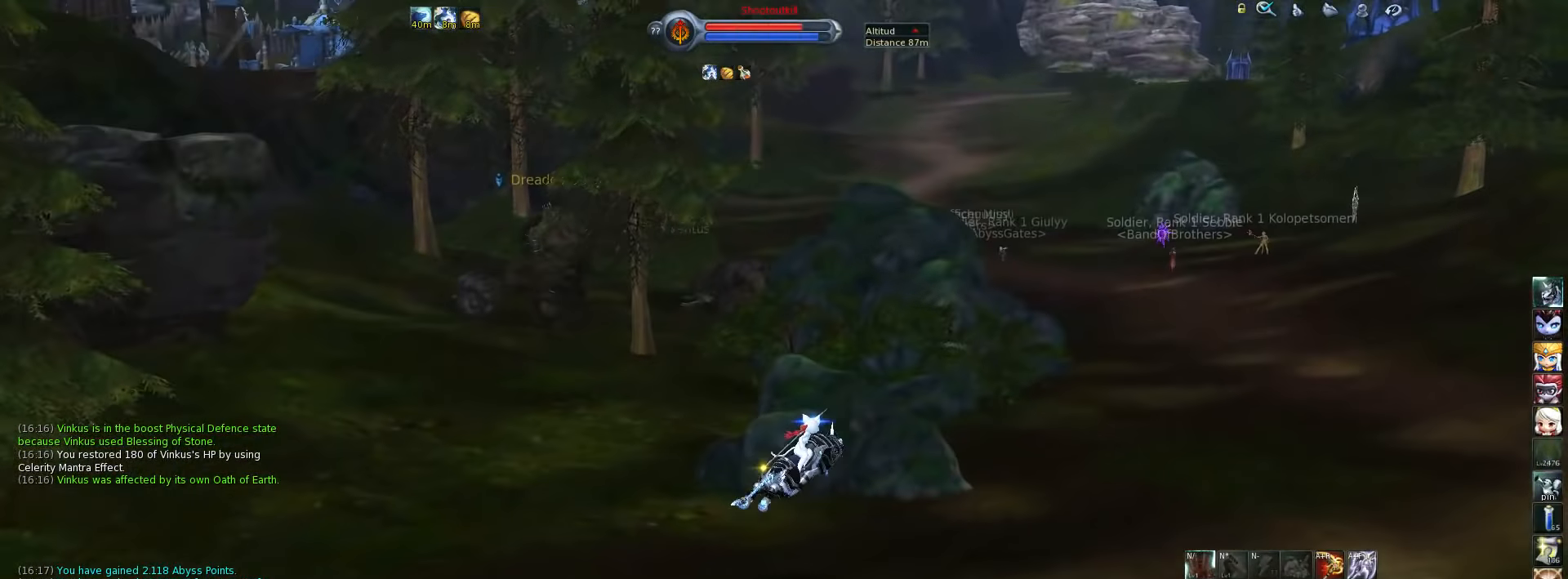
Gameplay with keyboard; each line is a JSON object with the keys held at the frame after it. "events" lists presses ("down") and releases ("up") of ".", "/", "0", "1", "2", "3", "4", "5", "6", "7", "8", "9", "a", "alt_l", "alt_r", "b", "backslash", "backspace", "c", "caps_lock", "comma", "ctrl_l", "ctrl_r", "d", "down", "e", "equals", "escape", "f", "f1", "f10", "f11", "f12", "f2", "f3", "f4", "f5", "f6", "f7", "f8", "f9", "g", "h", "i", "j", "k", "l", "lbracket", "left", "m", "minus", "n", "o", "p", "q", "quote", "r", "rbracket", "return", "right", "s", "semicolon", "shift_l", "shift_r", "space", "super", "t", "tab", "tilde", "u", "up", "v", "w", "x", "y" and "z" between this image and that frame as [ms after this image, input, new state], when the widget could be followed in between. No other keys are recorded. Mouse input is not recorded.
{"keys": ["d", "w"], "events": []}
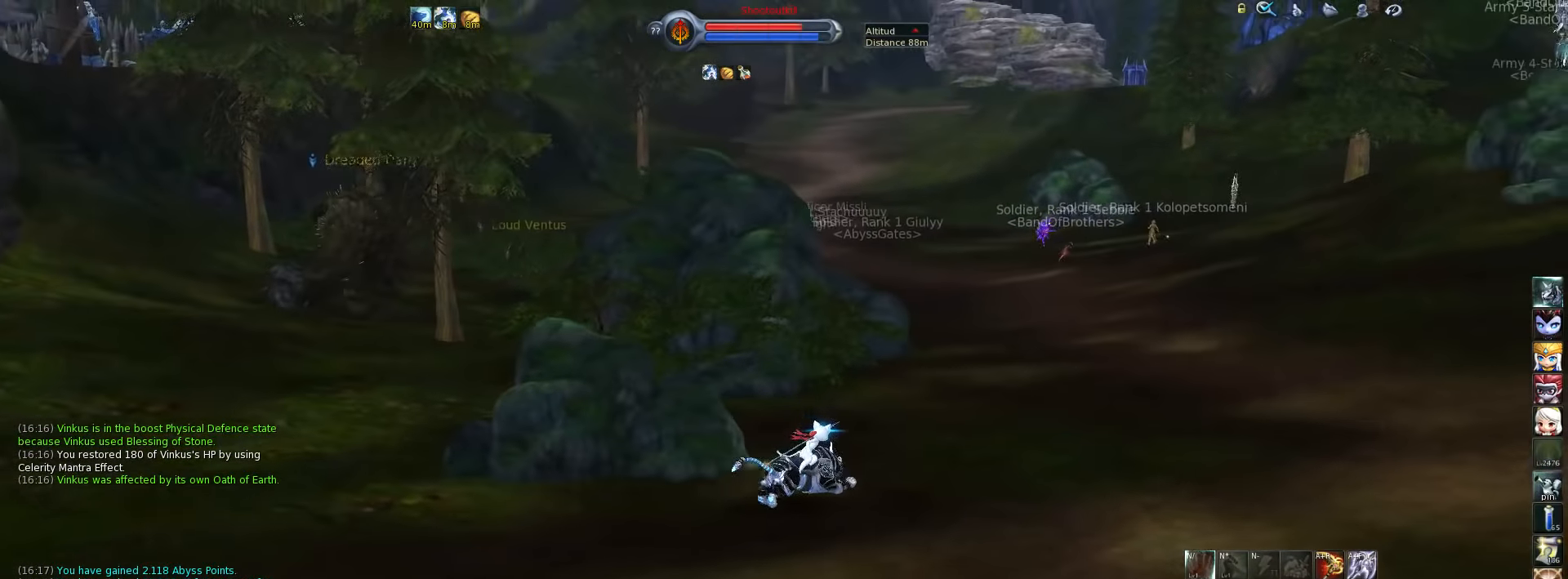
{"keys": ["d", "w"], "events": [[83, "space", "down"], [217, "space", "up"]]}
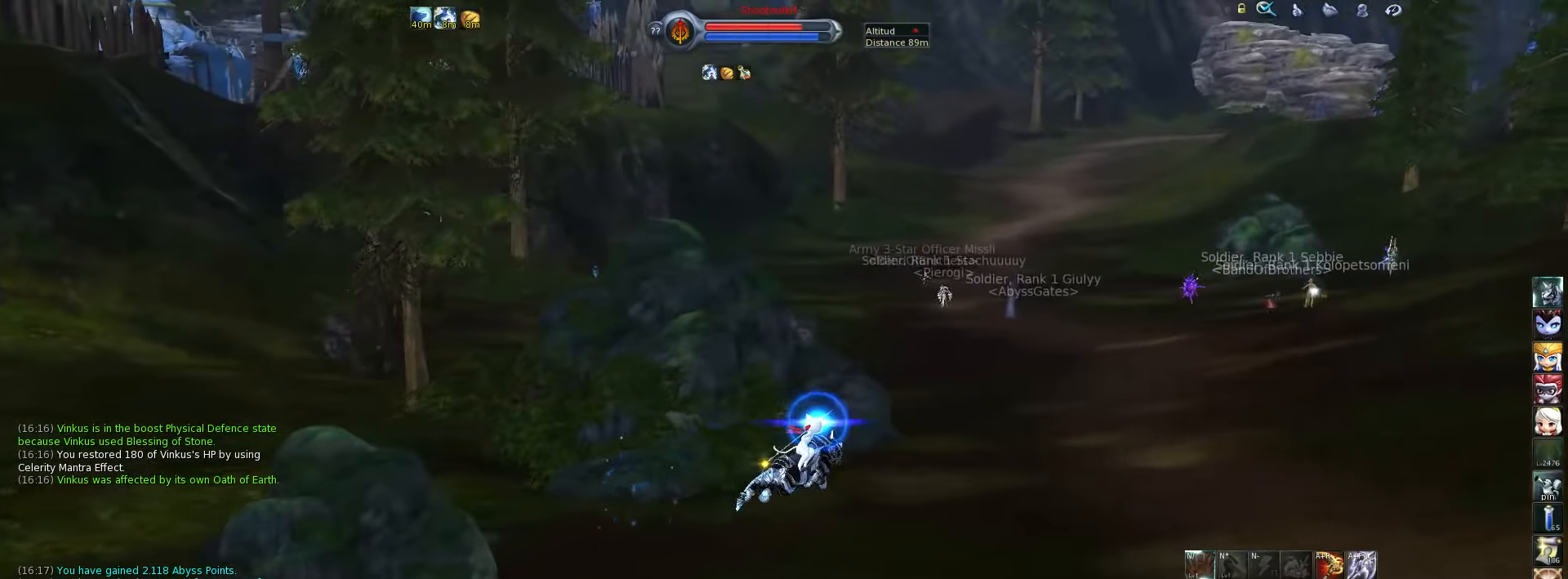
{"keys": ["d", "space", "w"], "events": [[483, "space", "down"]]}
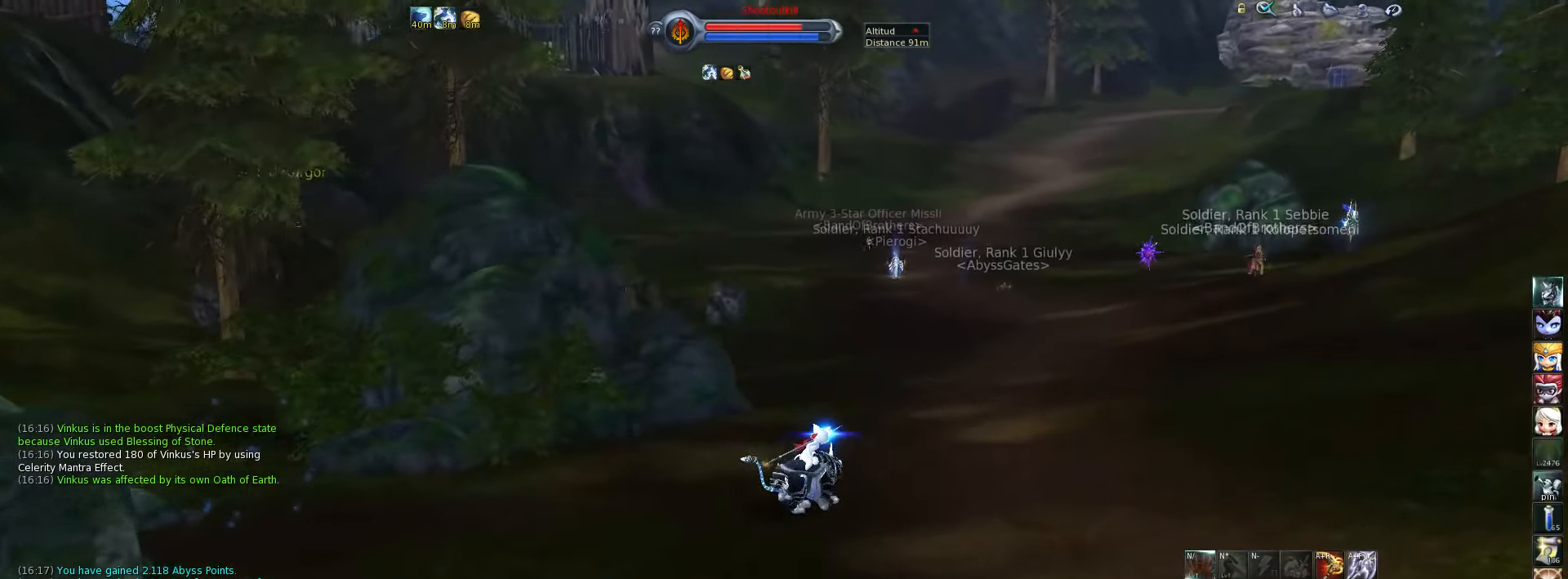
{"keys": ["w"], "events": [[117, "space", "up"], [350, "d", "up"]]}
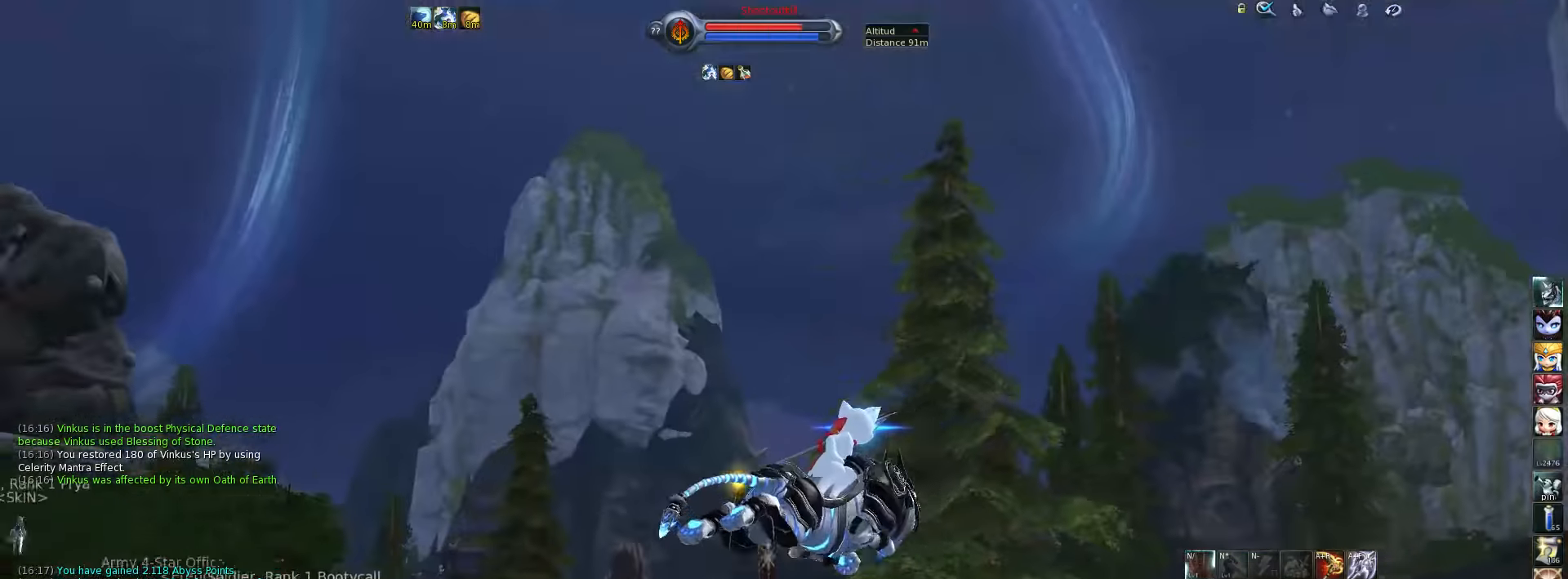
{"keys": ["space", "w"], "events": [[416, "space", "down"]]}
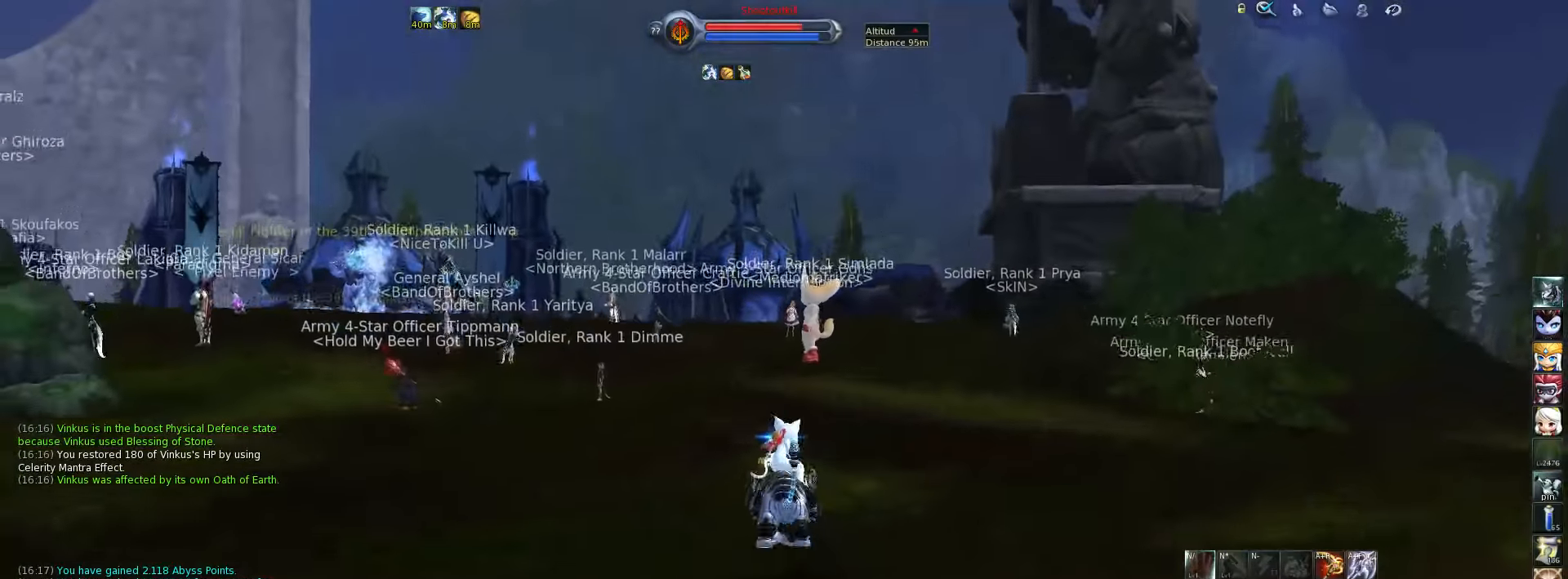
{"keys": ["w"], "events": [[16, "space", "up"]]}
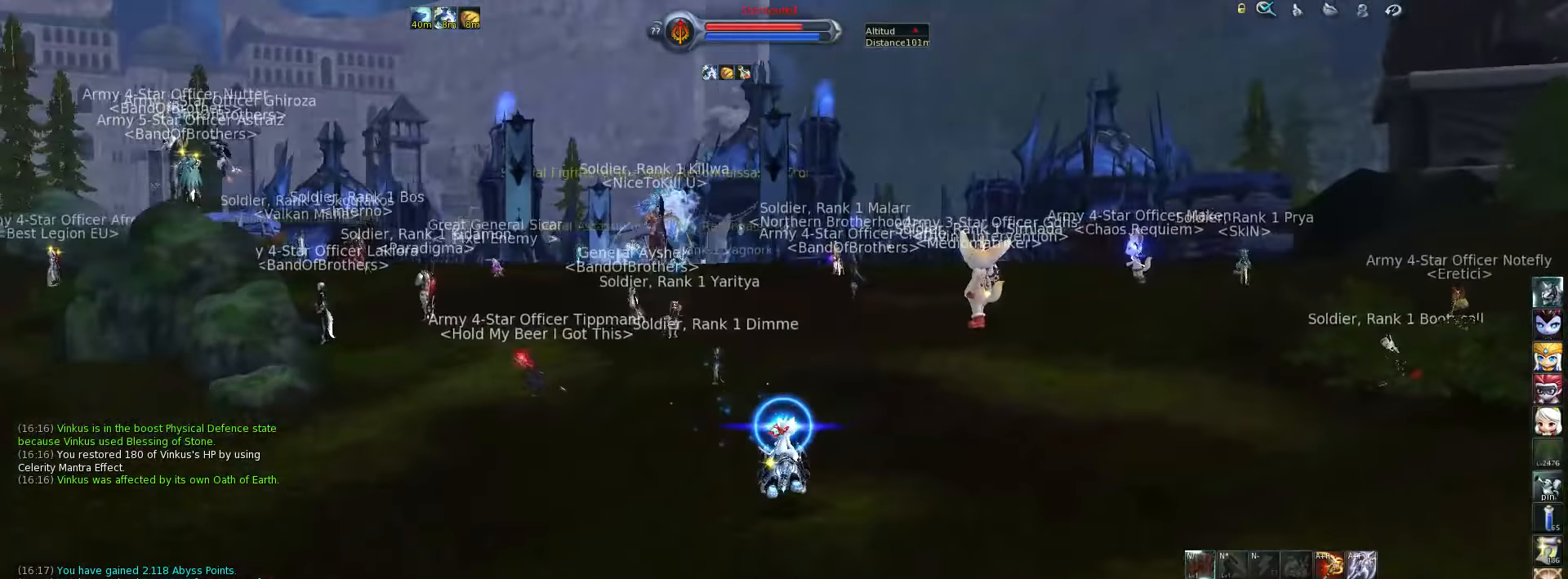
{"keys": ["w"], "events": []}
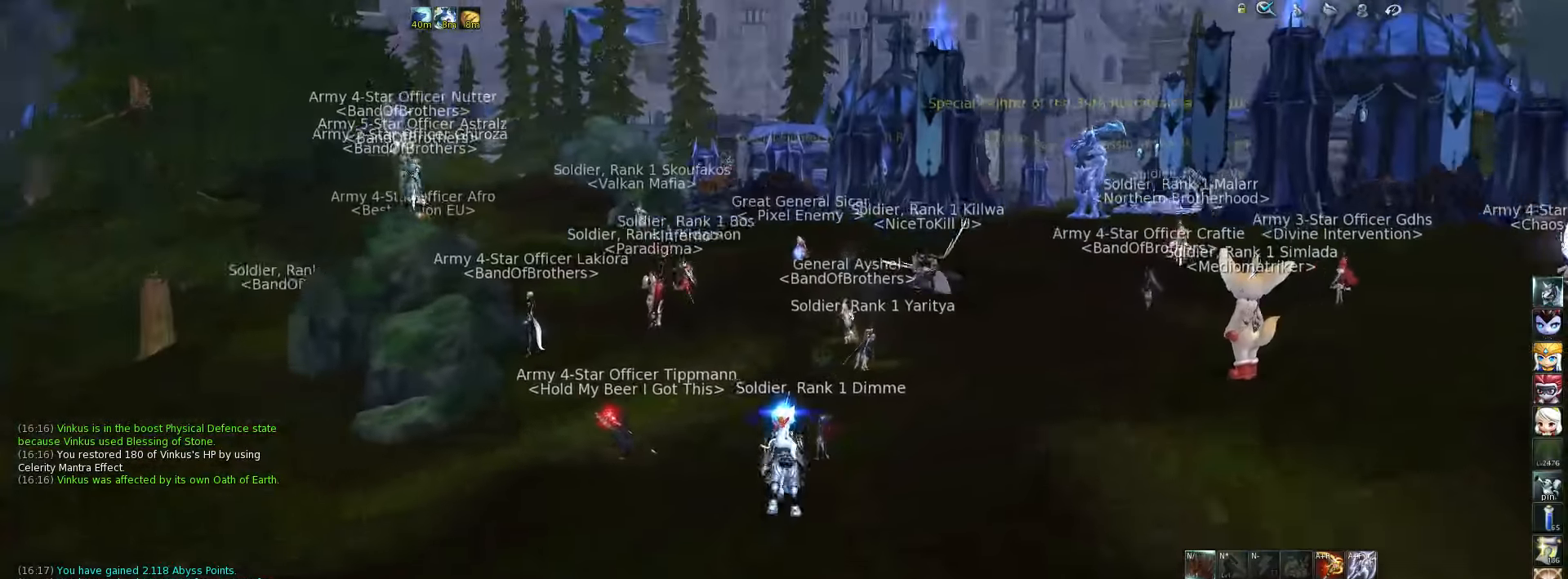
{"keys": ["w"], "events": []}
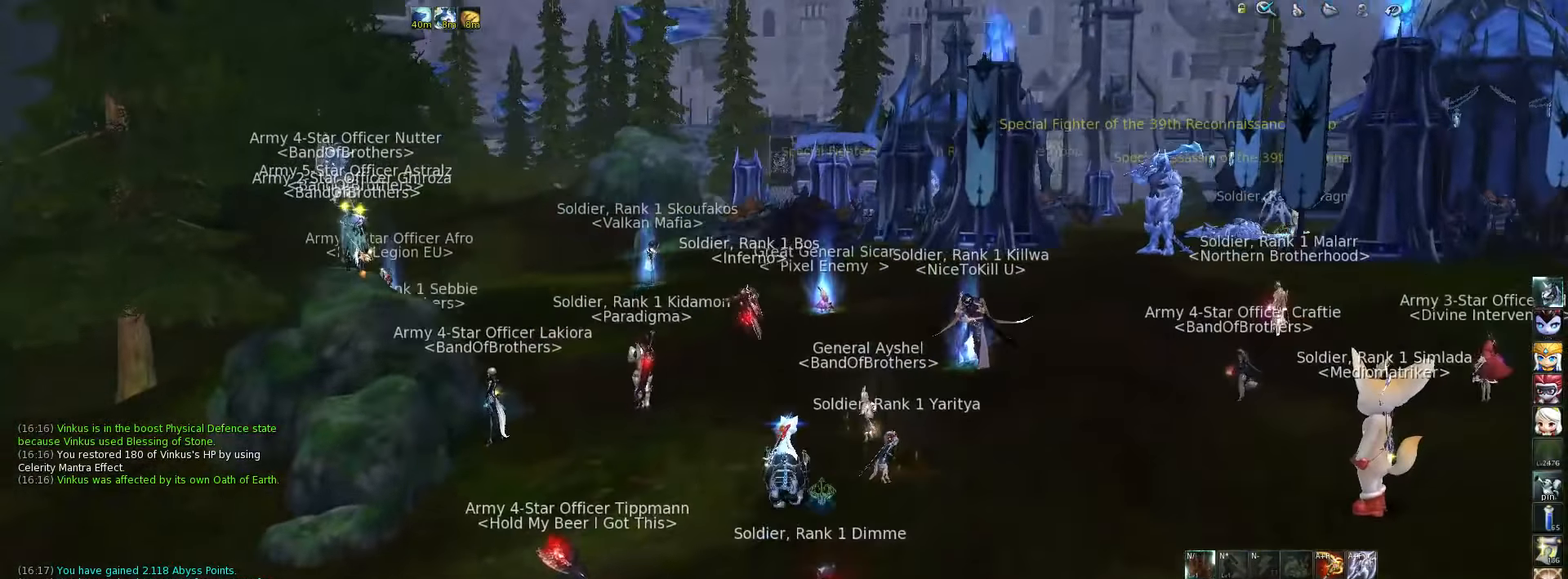
{"keys": ["w"], "events": []}
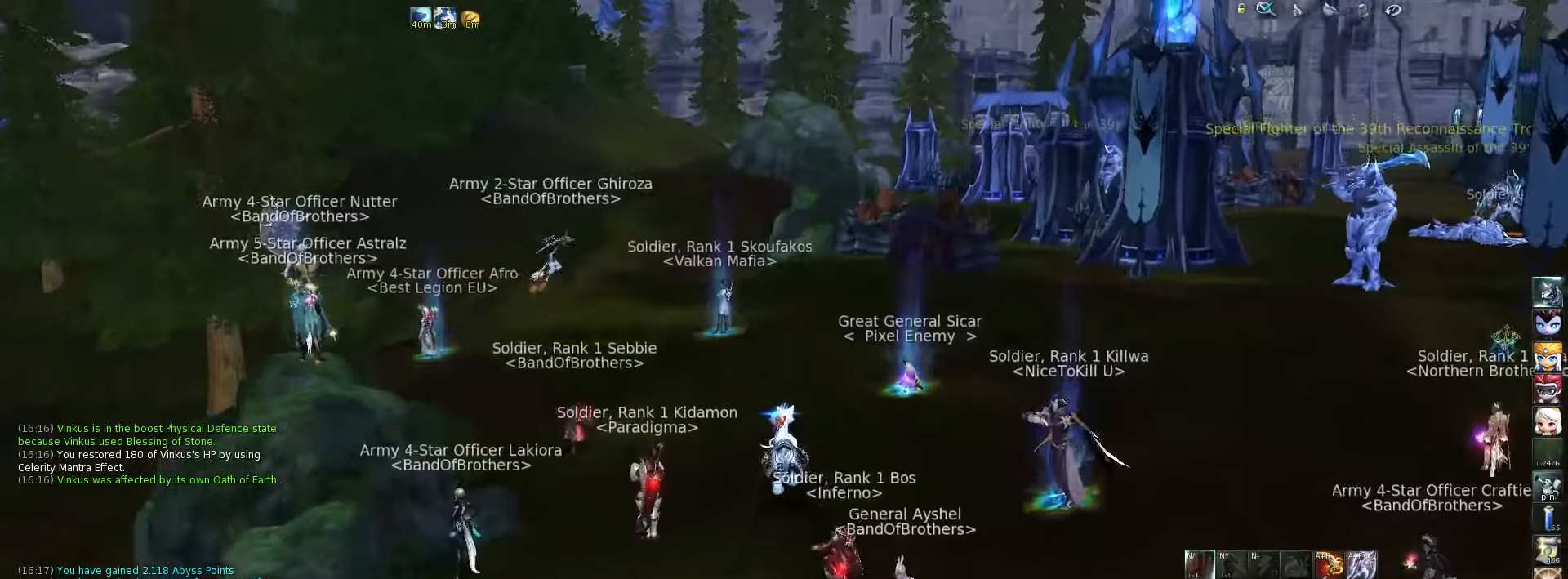
{"keys": ["w"], "events": [[283, "space", "down"], [416, "space", "up"]]}
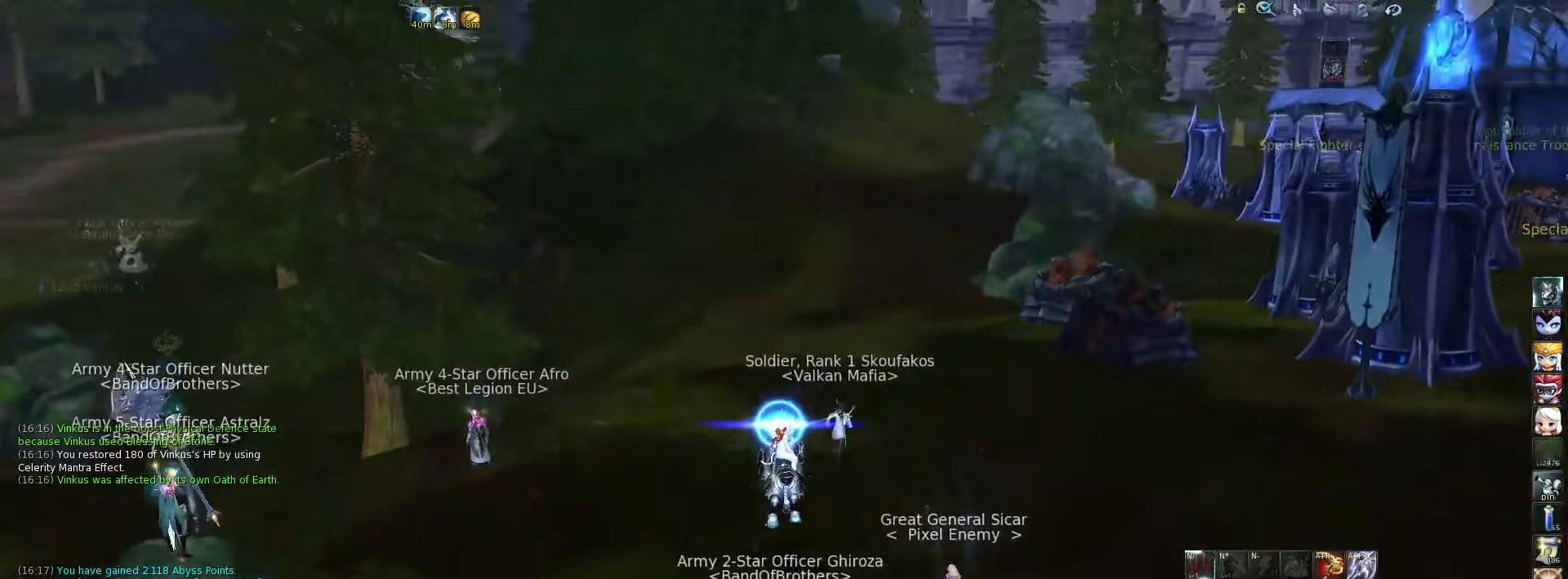
{"keys": ["w"], "events": []}
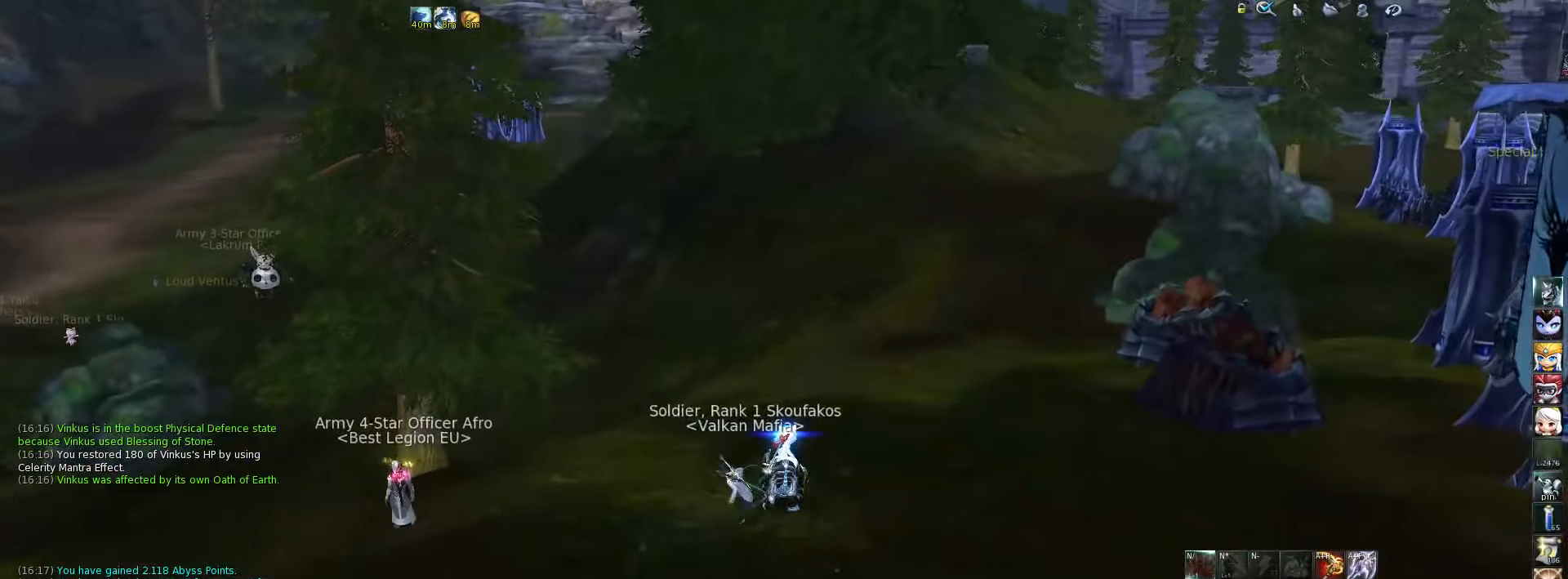
{"keys": ["w"], "events": [[50, "space", "down"], [150, "space", "up"]]}
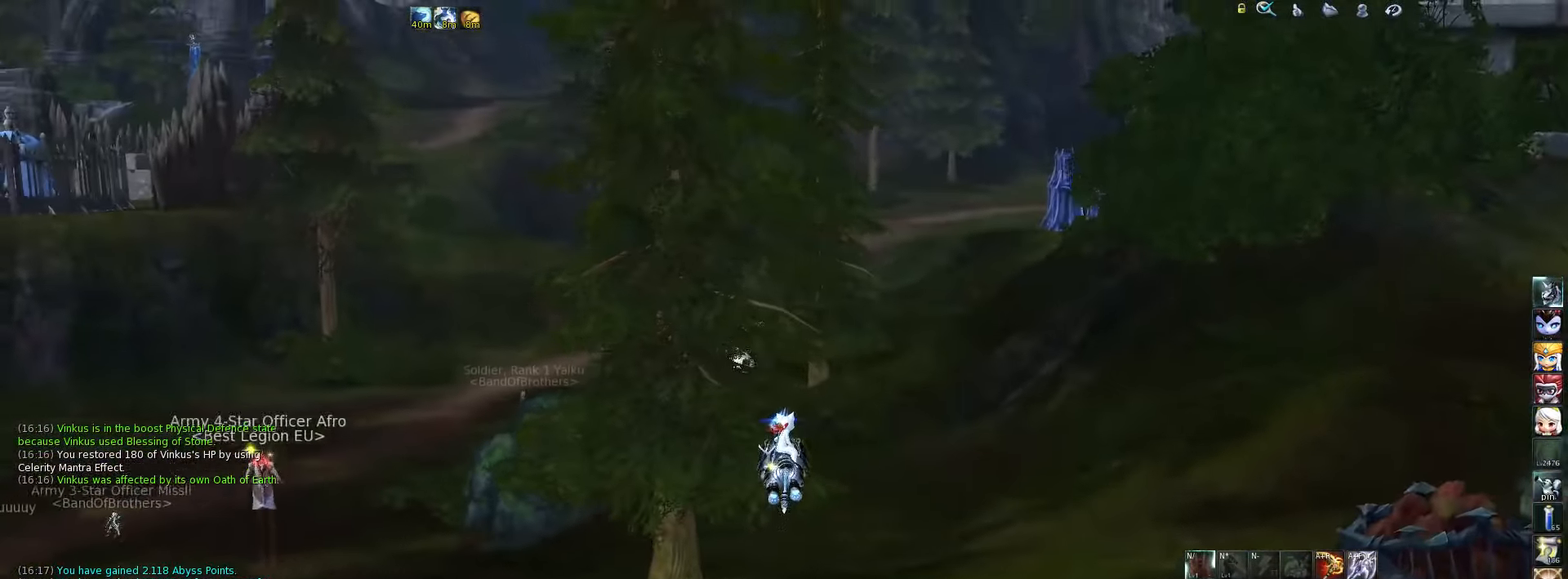
{"keys": ["d", "w"], "events": [[316, "d", "down"]]}
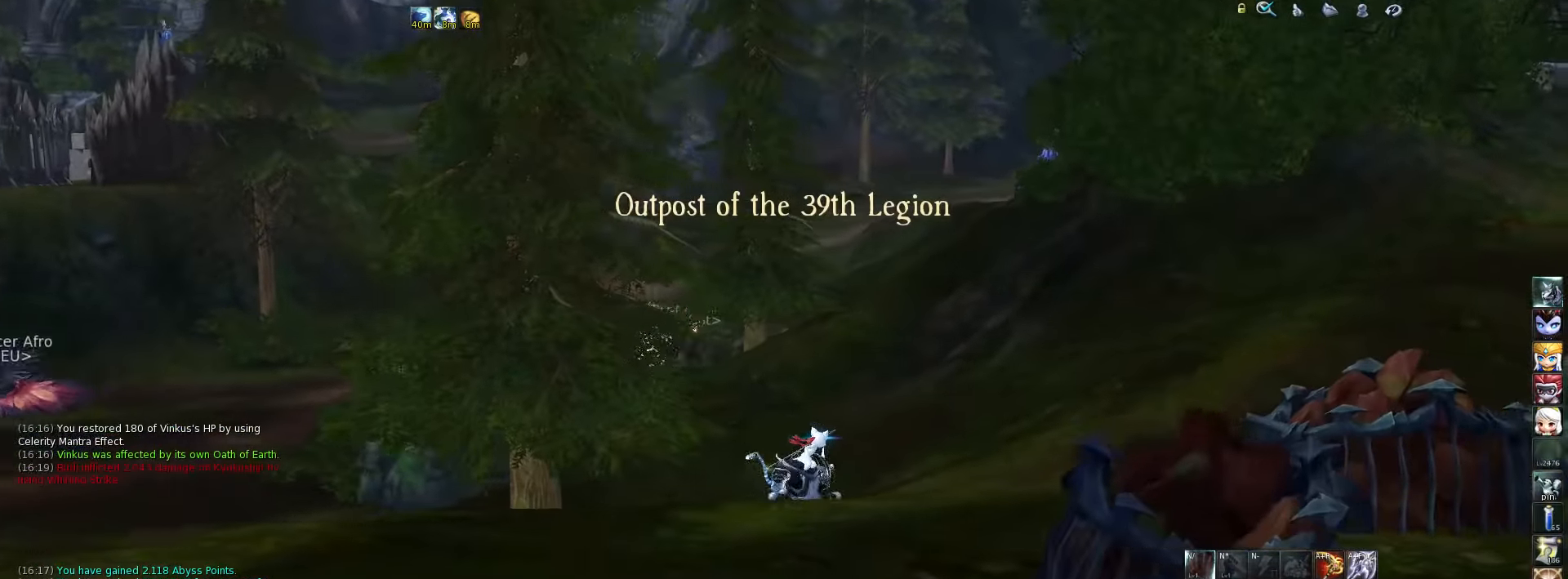
{"keys": ["d", "w"], "events": [[183, "space", "down"], [316, "space", "up"]]}
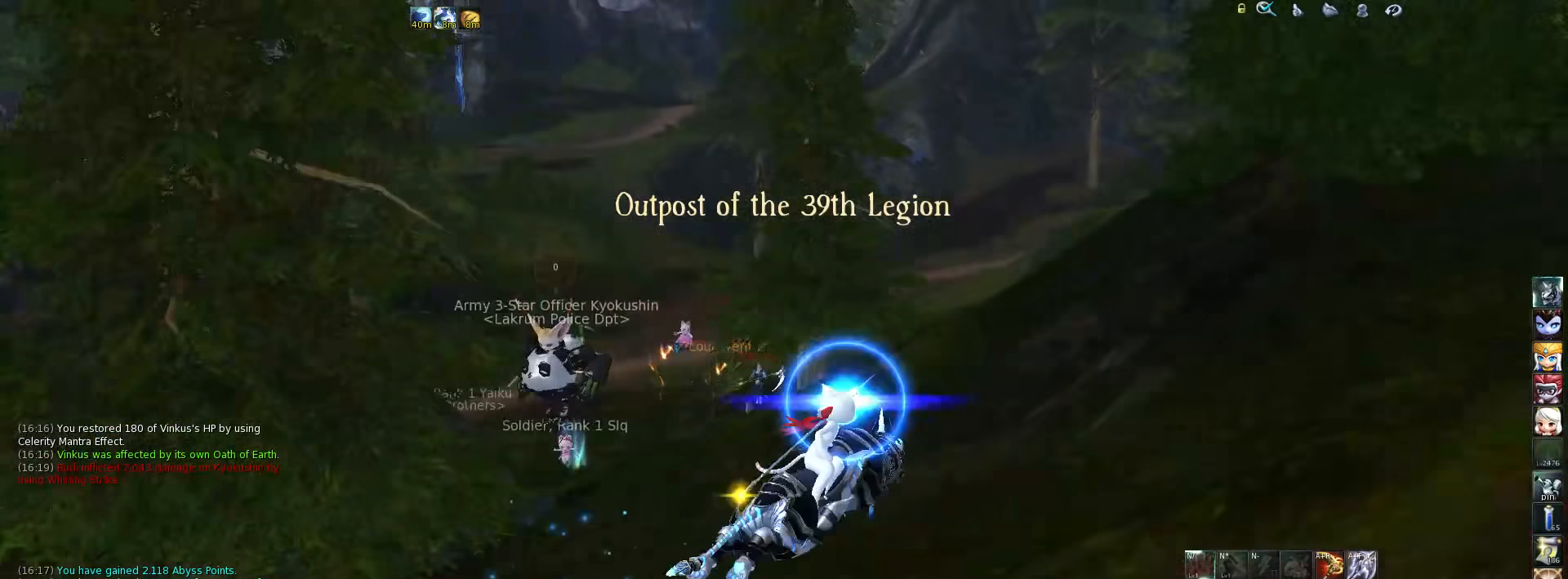
{"keys": ["d", "w"], "events": []}
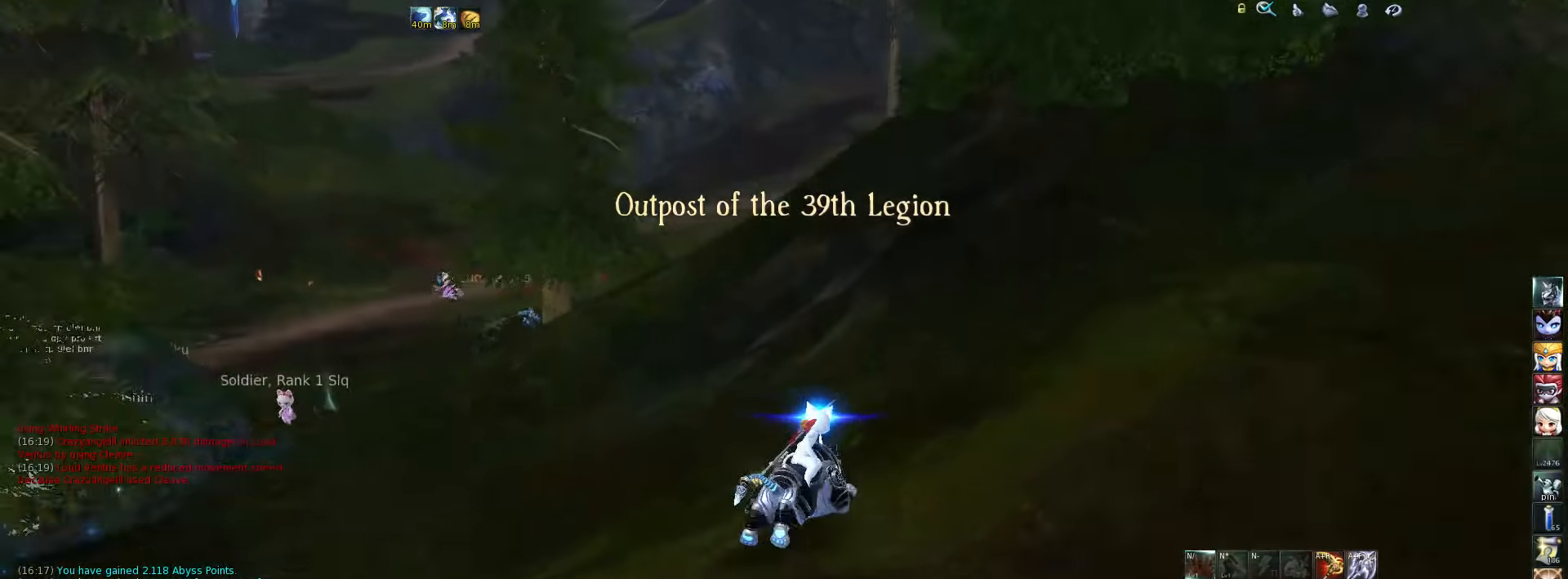
{"keys": ["d", "w"], "events": [[17, "d", "up"], [217, "d", "down"]]}
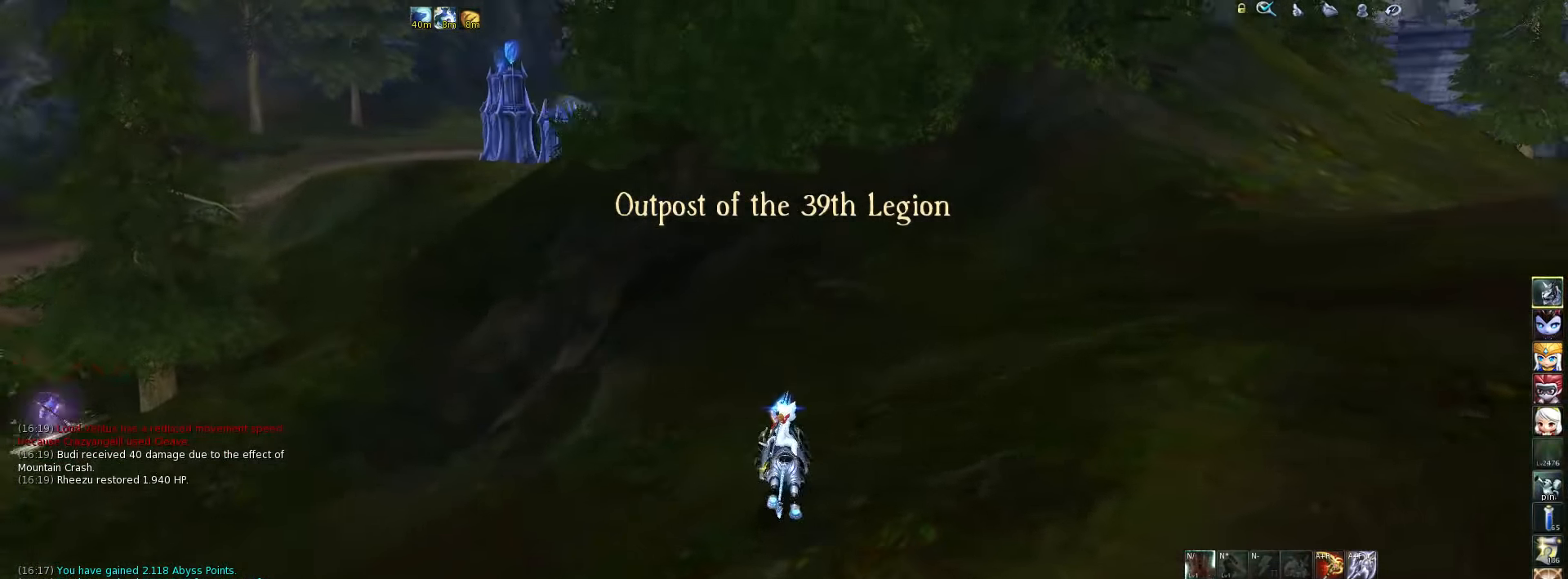
{"keys": ["w"], "events": [[50, "d", "up"], [117, "w", "up"], [317, "w", "down"]]}
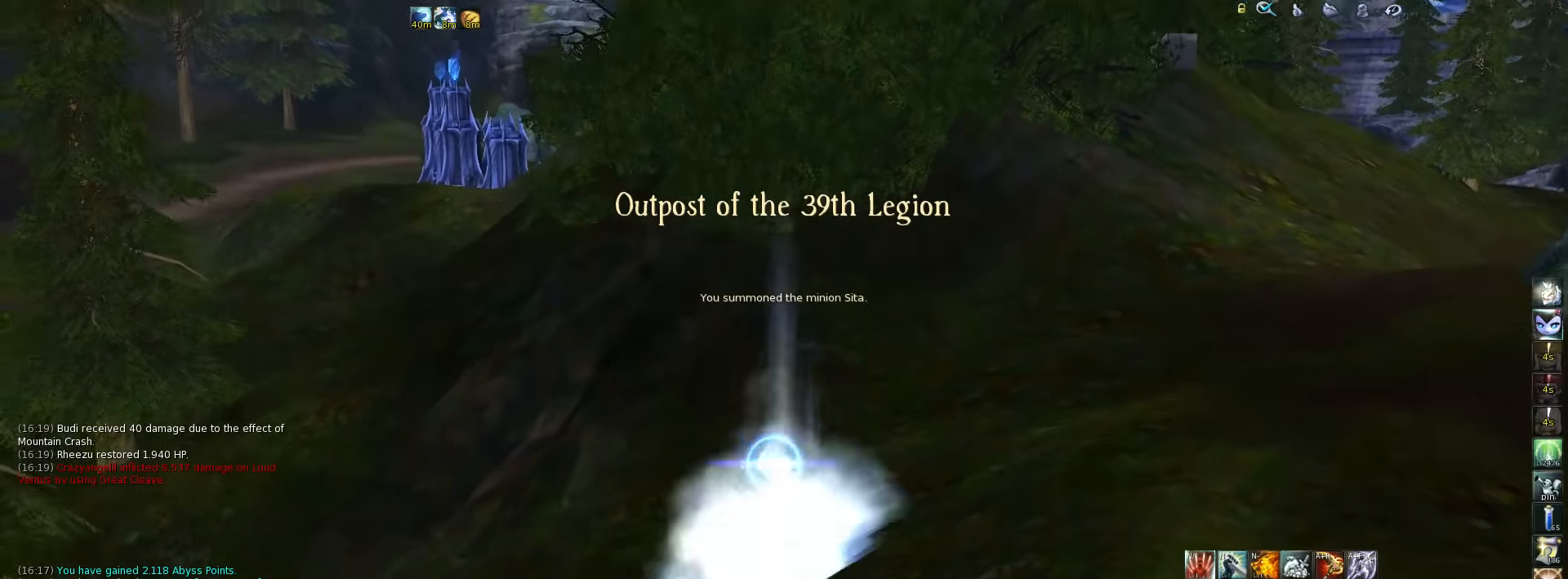
{"keys": ["d", "w"], "events": [[117, "d", "down"], [317, "space", "down"], [417, "space", "up"]]}
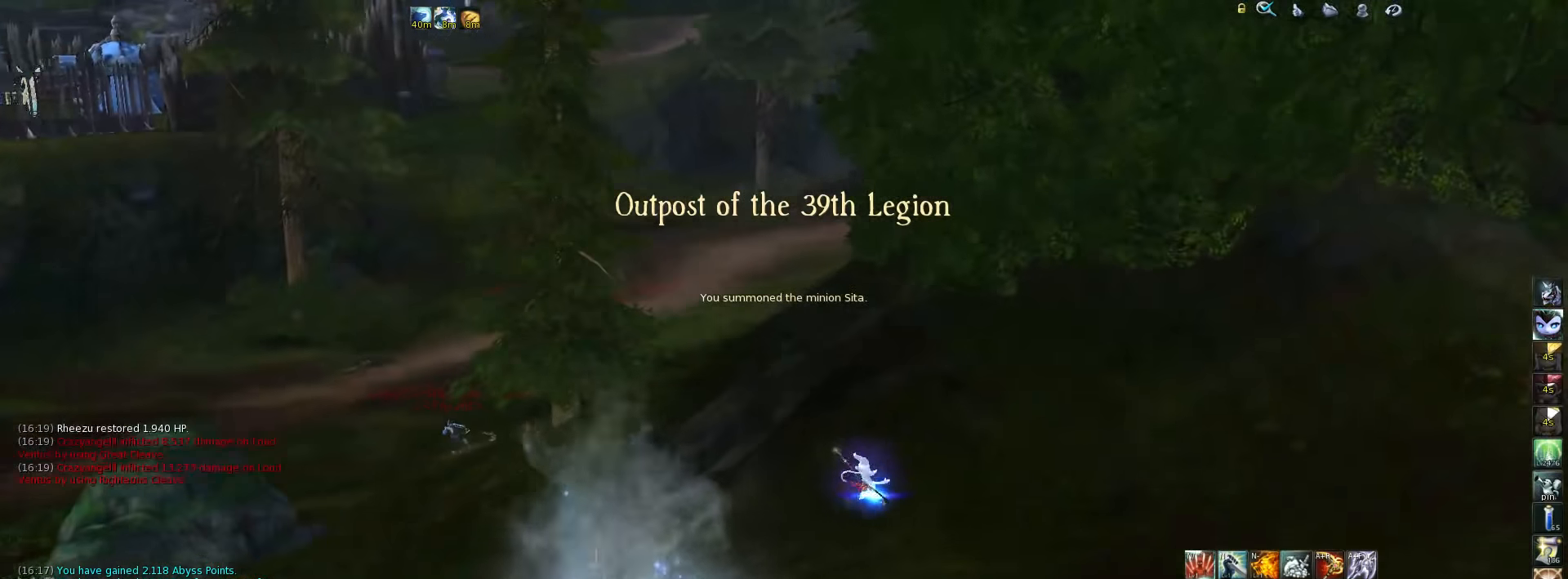
{"keys": ["d", "w"], "events": [[50, "d", "up"], [483, "d", "down"]]}
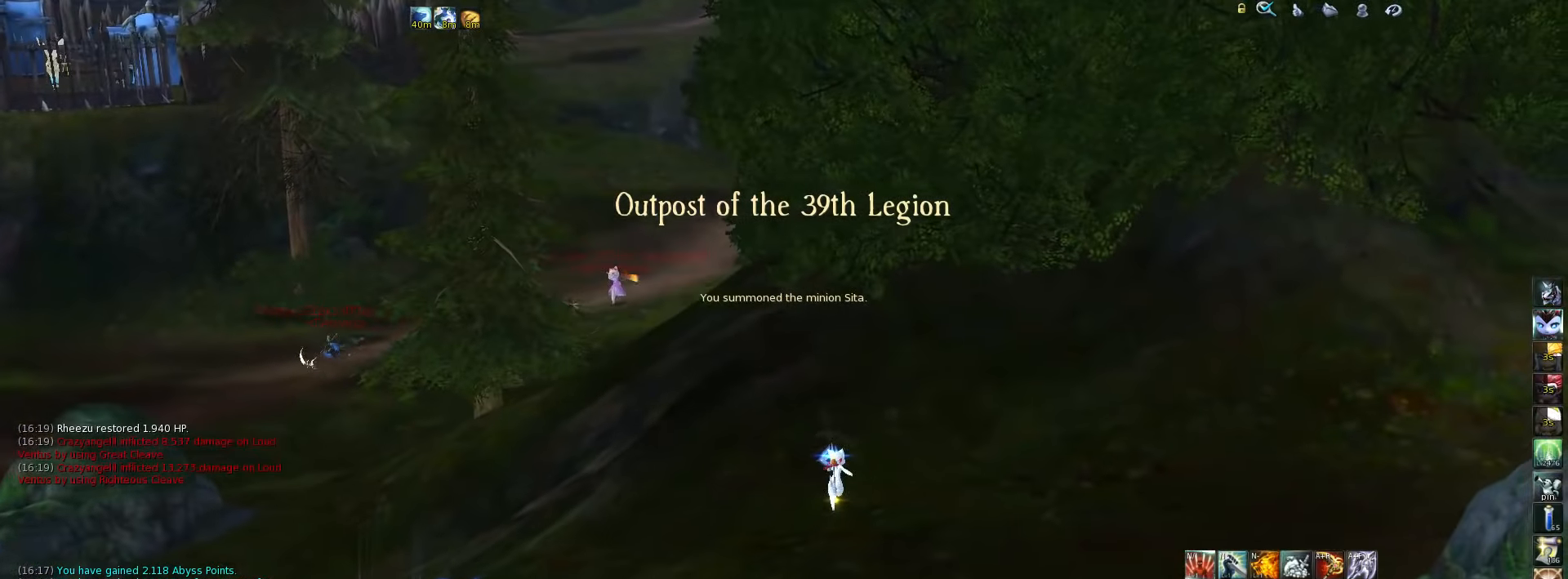
{"keys": ["d"], "events": [[450, "w", "up"]]}
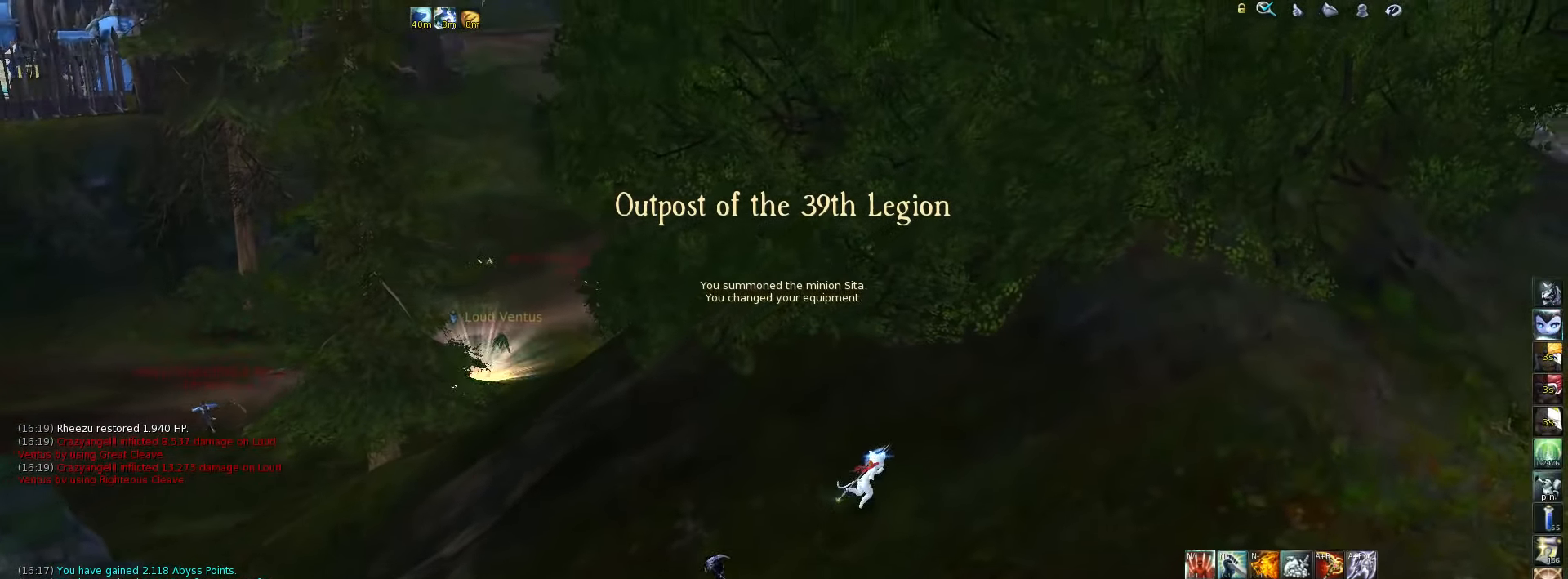
{"keys": [], "events": [[17, "d", "up"]]}
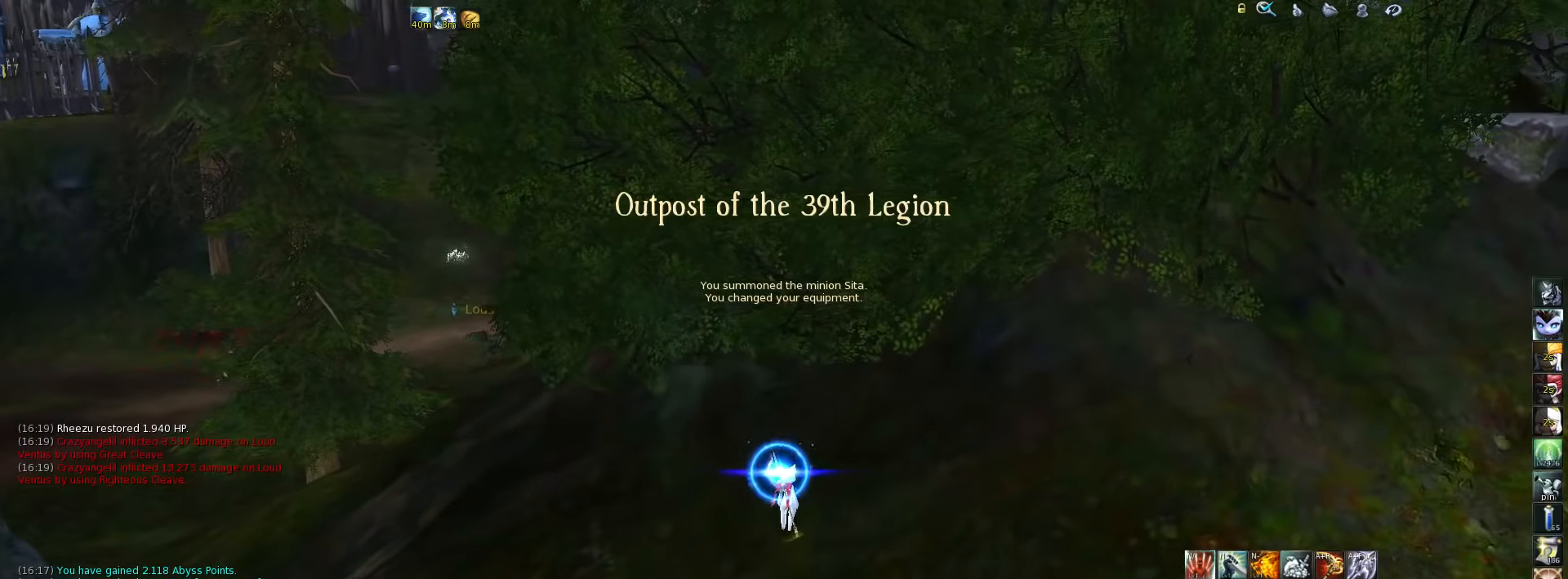
{"keys": ["a", "w"], "events": [[383, "w", "down"], [417, "a", "down"]]}
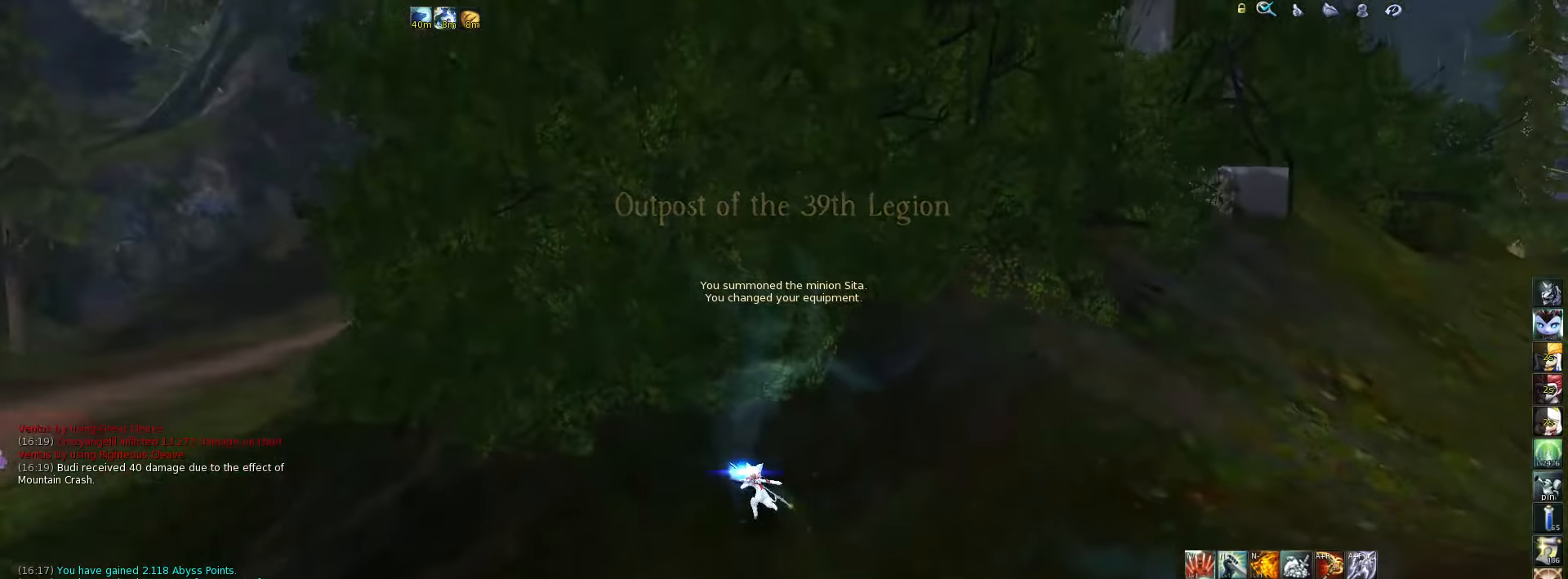
{"keys": ["a", "w"], "events": [[17, "w", "up"], [216, "w", "down"]]}
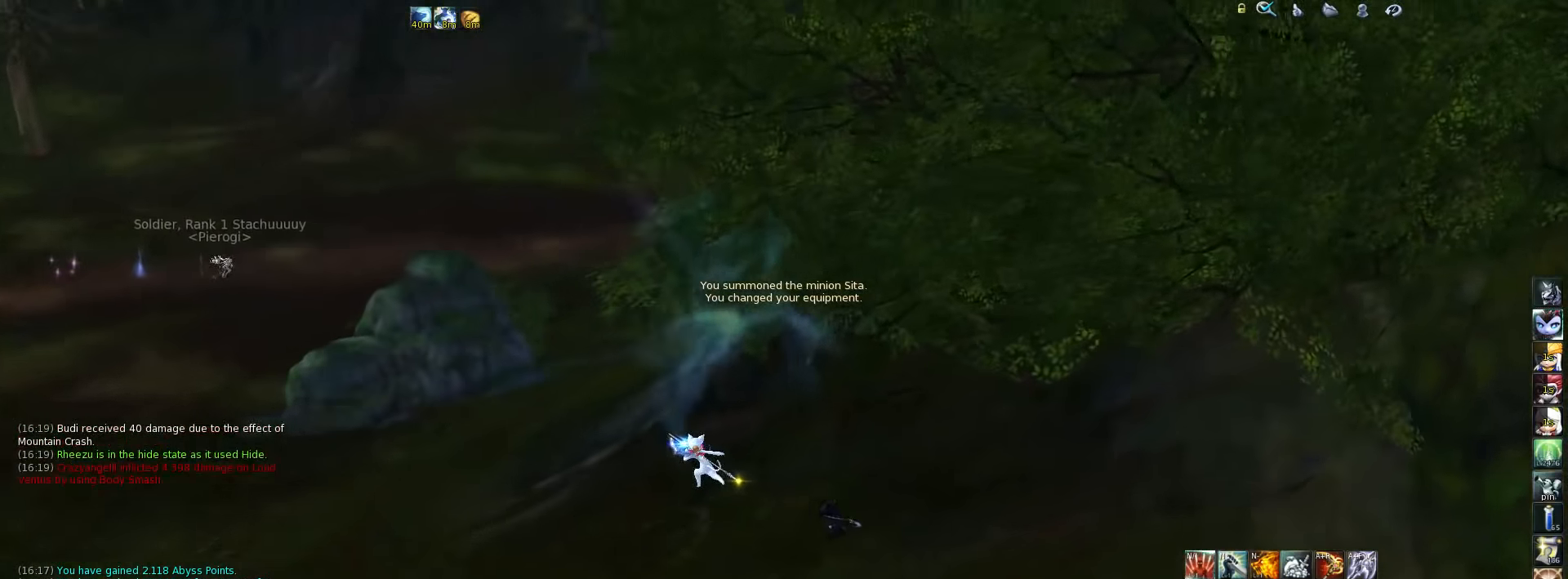
{"keys": [], "events": [[16, "a", "up"], [250, "w", "up"]]}
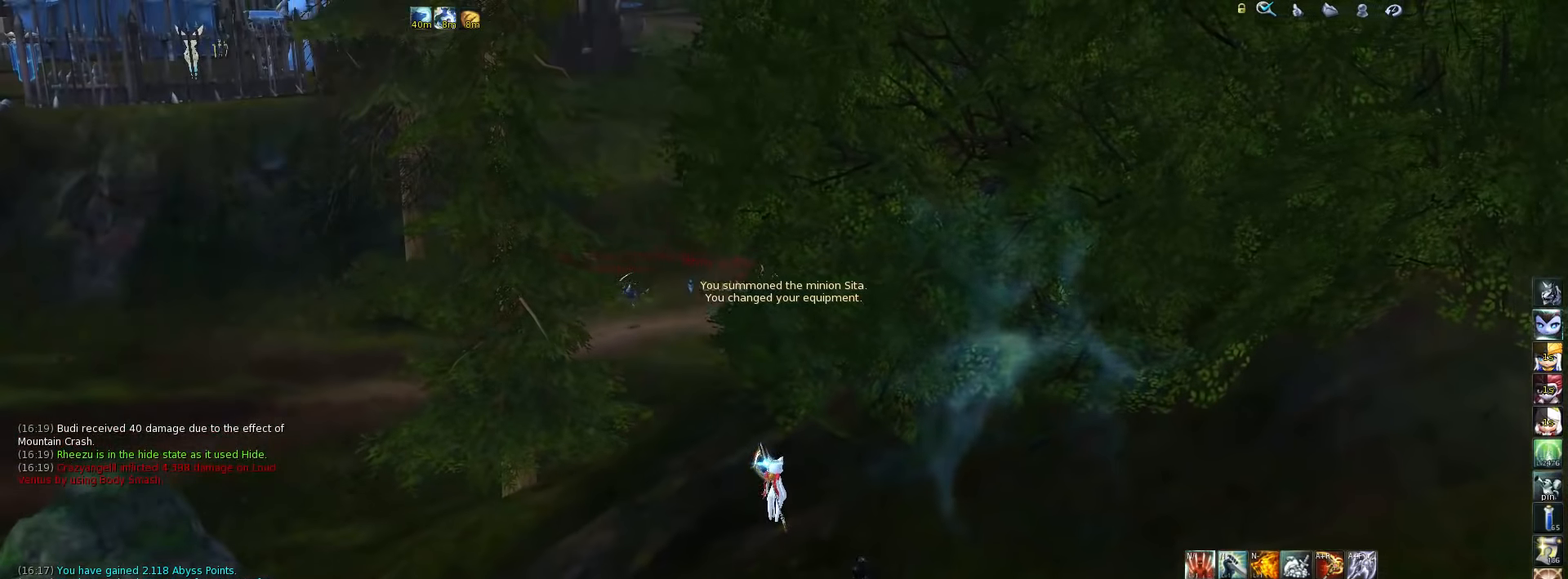
{"keys": [], "events": []}
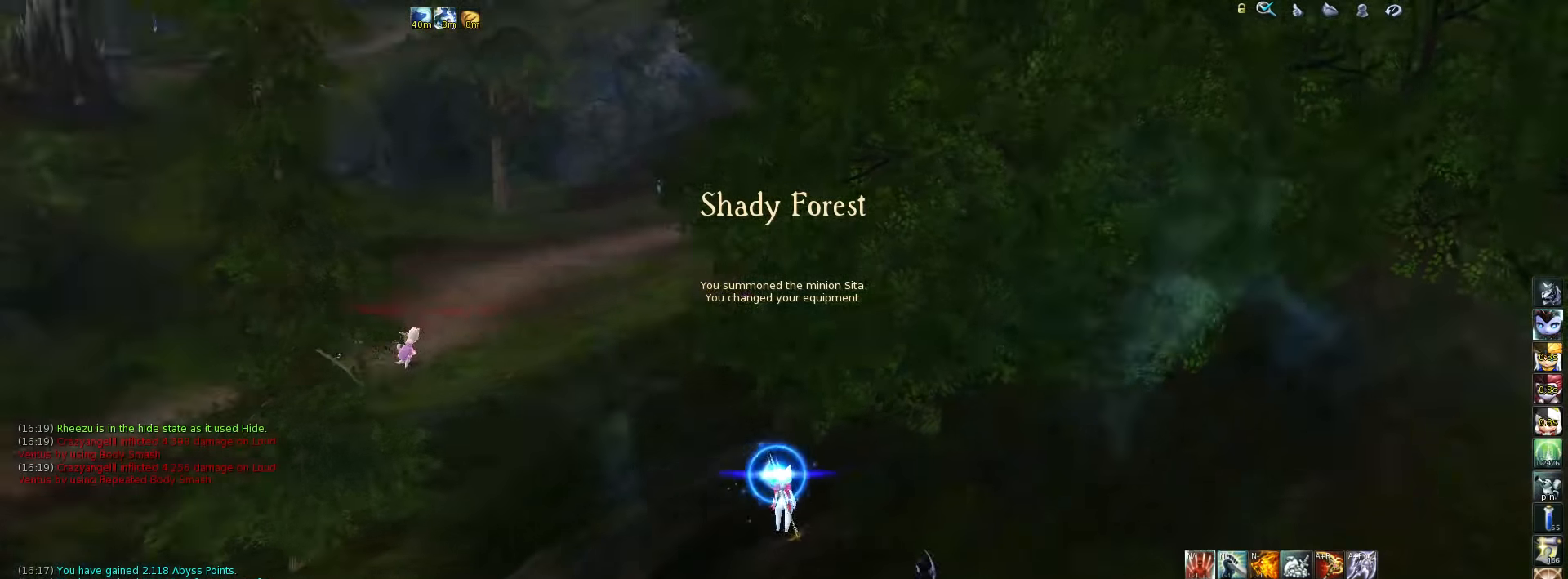
{"keys": [], "events": [[83, "a", "down"], [150, "a", "up"]]}
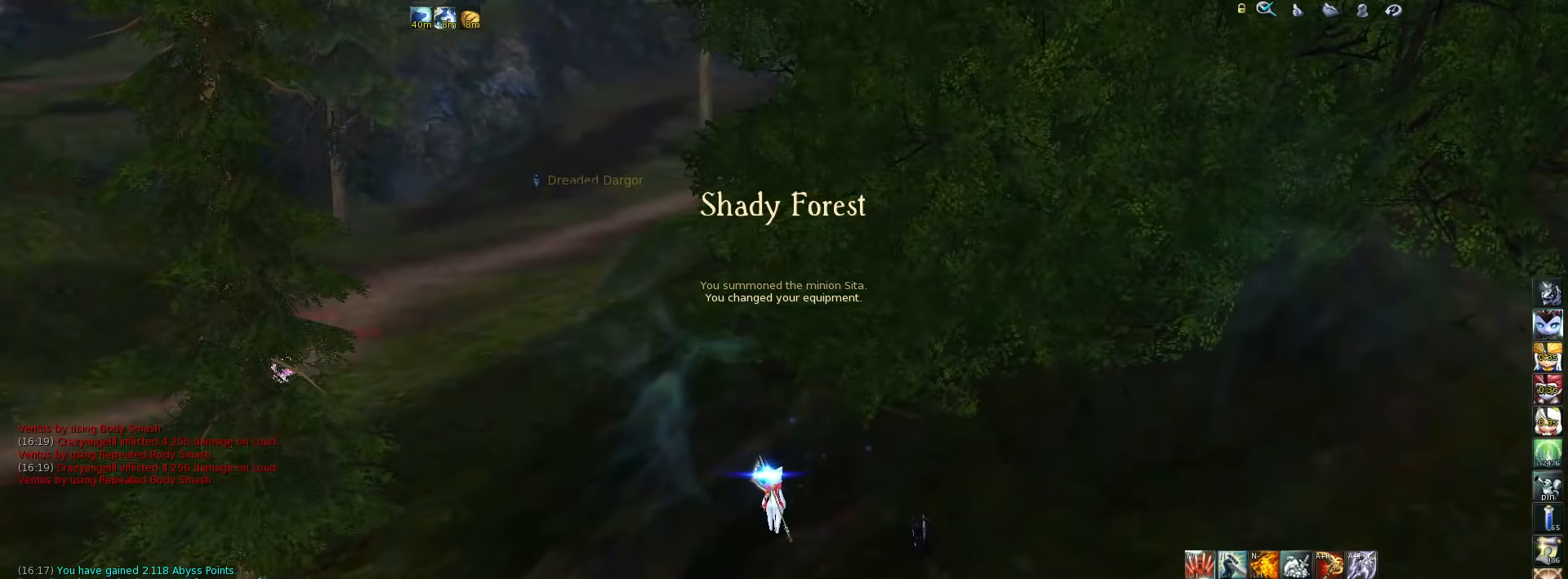
{"keys": [], "events": [[216, "a", "down"], [383, "a", "up"]]}